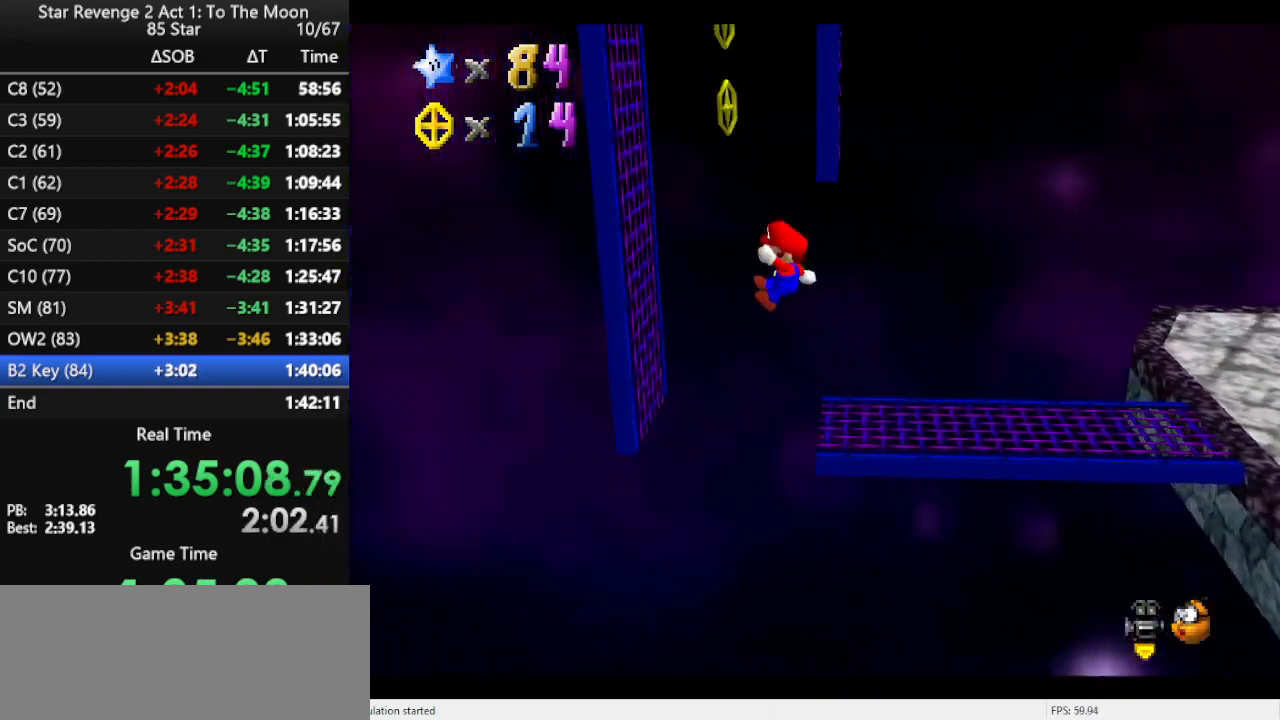
Gameplay with a controller (Nintendo layout); each line is a JSON object with the inputs held at the frame after it. "events" lists button and stick changes between this image and that frame as [ms after this image, input, new state], when the widget could be followed in between. Not read: L3 R3.
{"buttons": ["A"], "left_stick": "left", "events": [[133, "A", "up"], [167, "left_stick", "up"], [200, "A", "down"], [267, "left_stick", "right"], [367, "left_stick", "up"], [433, "A", "up"], [467, "left_stick", "left"], [500, "A", "down"]]}
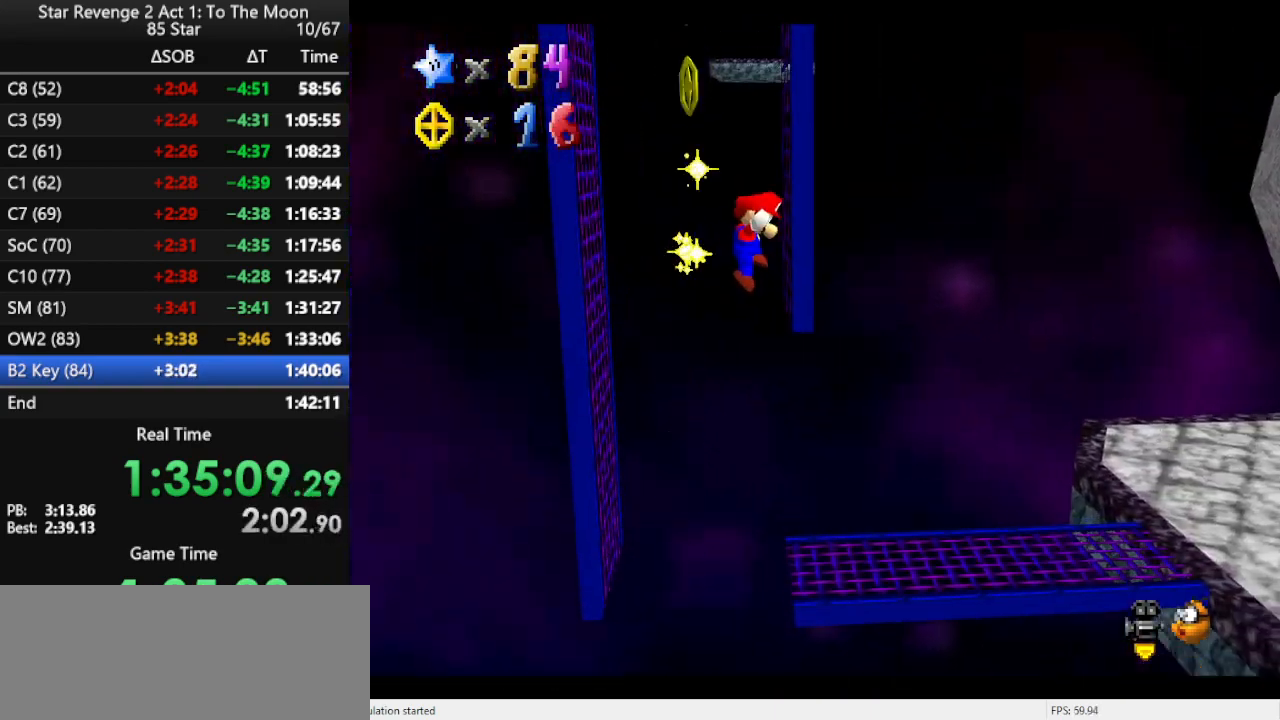
{"buttons": [], "left_stick": "down", "events": [[200, "A", "up"], [267, "A", "down"], [267, "left_stick", "right"], [500, "A", "up"], [500, "left_stick", "down"]]}
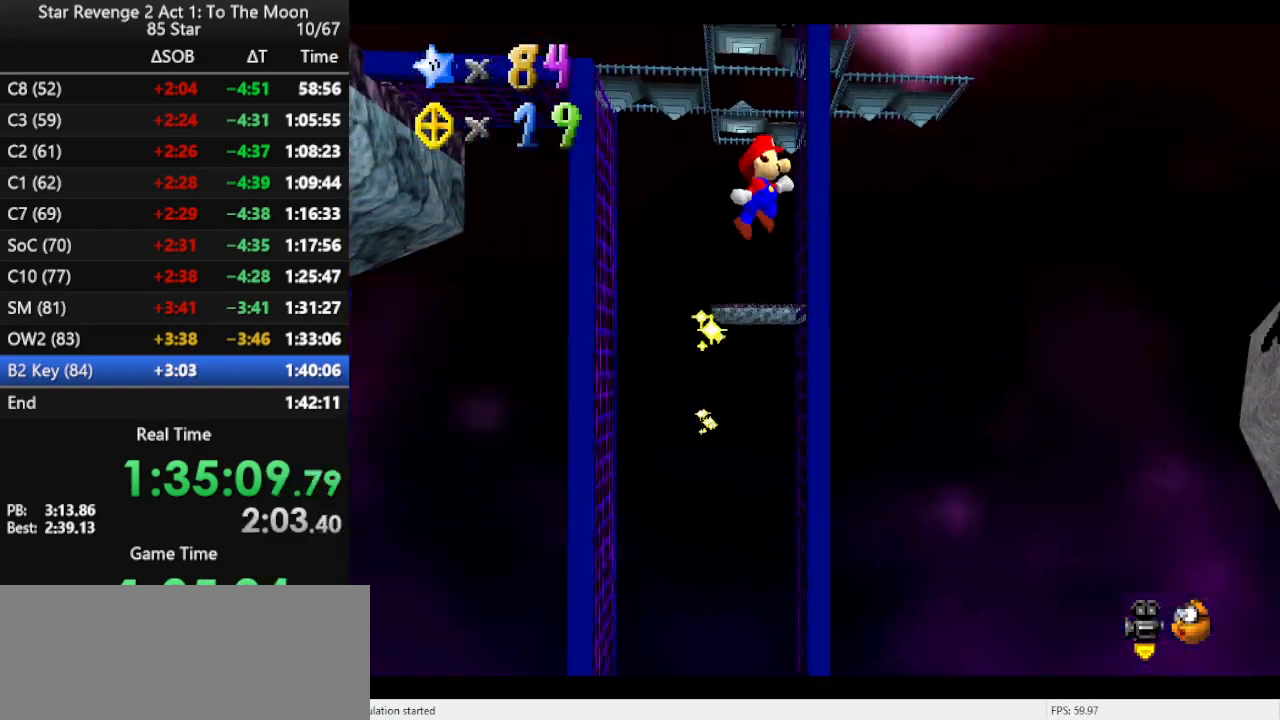
{"buttons": [], "left_stick": "left", "events": [[33, "A", "down"], [100, "left_stick", "left"], [267, "A", "up"]]}
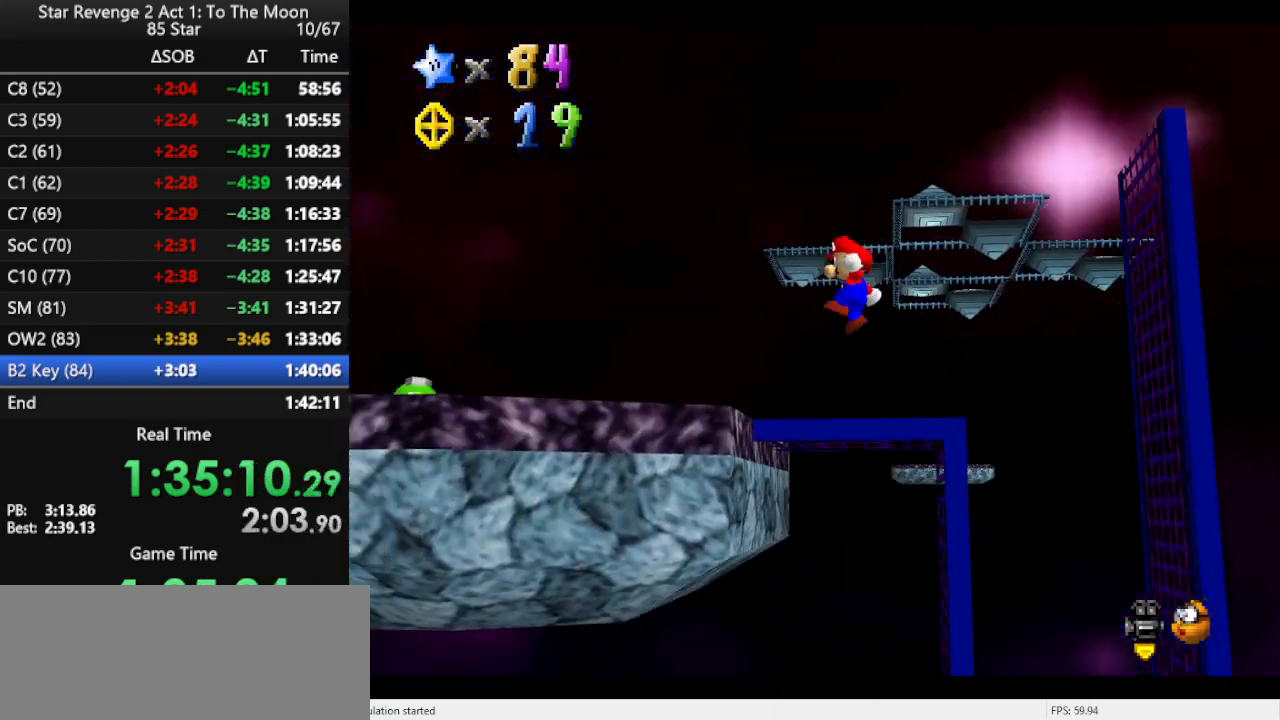
{"buttons": [], "left_stick": "left", "events": [[200, "A", "down"], [300, "A", "up"]]}
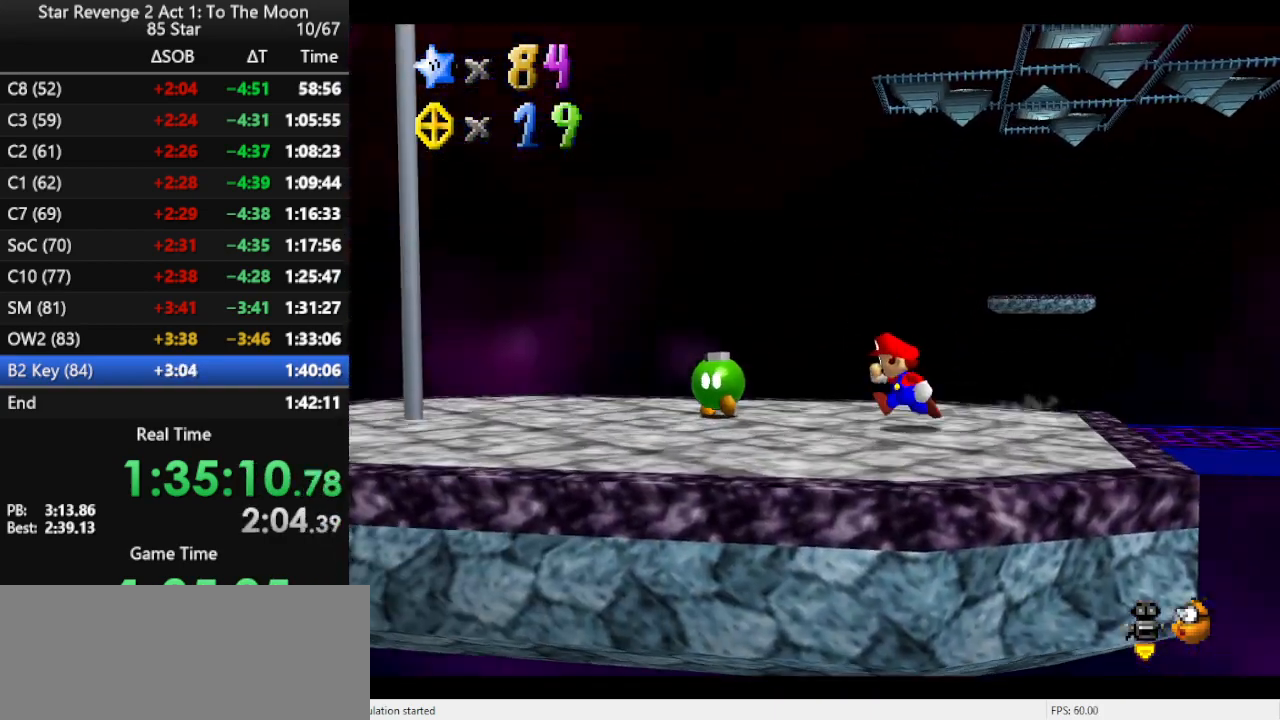
{"buttons": [], "left_stick": "left", "events": [[133, "A", "down"], [200, "A", "up"]]}
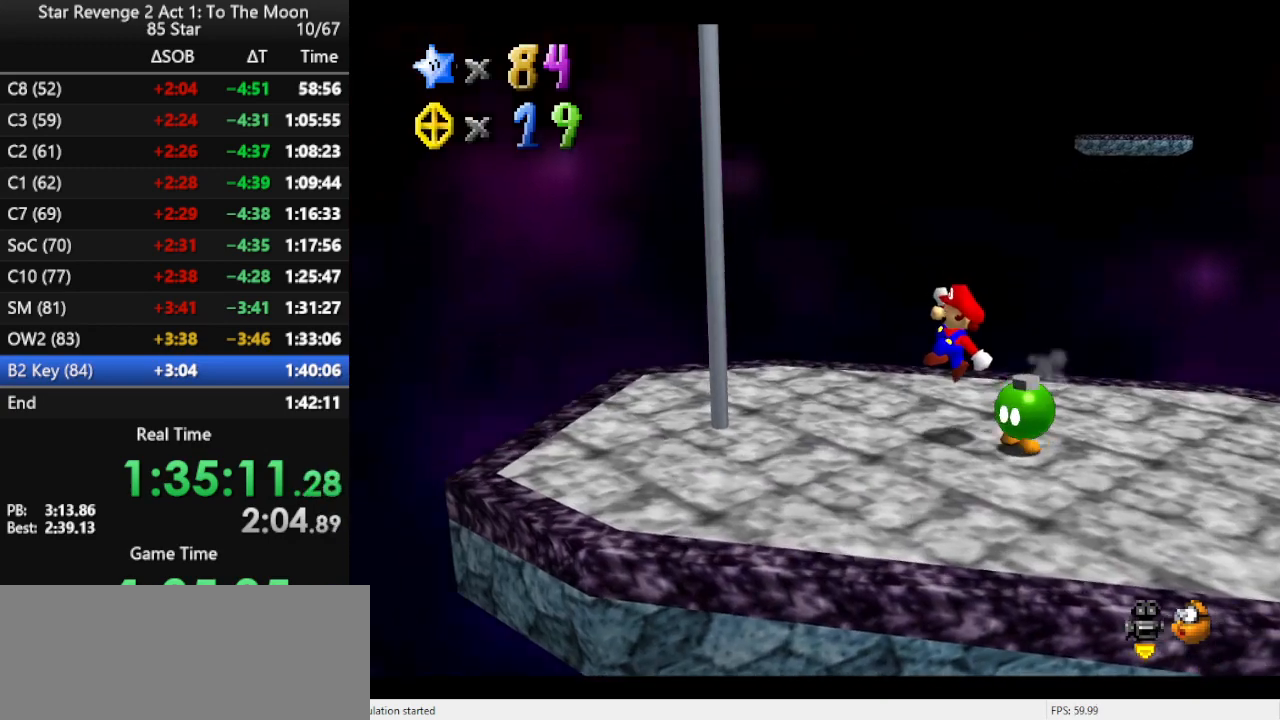
{"buttons": ["A"], "left_stick": "down-left", "events": [[33, "left_stick", "down"], [167, "A", "down"], [167, "left_stick", "right"], [467, "left_stick", "down-left"]]}
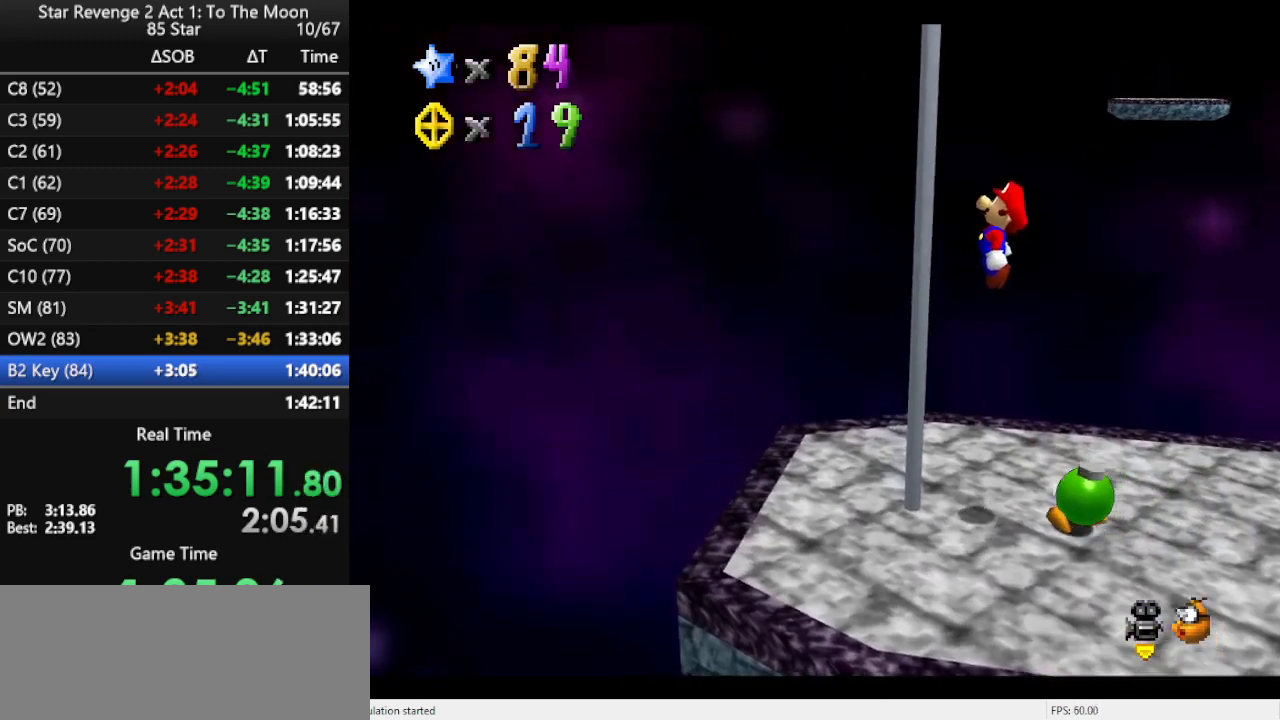
{"buttons": [], "left_stick": "up", "events": [[67, "A", "up"], [67, "left_stick", "left"], [167, "C_LEFT", "down"], [200, "left_stick", "up-left"], [300, "C_LEFT", "up"], [300, "left_stick", "up"], [367, "C_LEFT", "down"], [433, "C_LEFT", "up"]]}
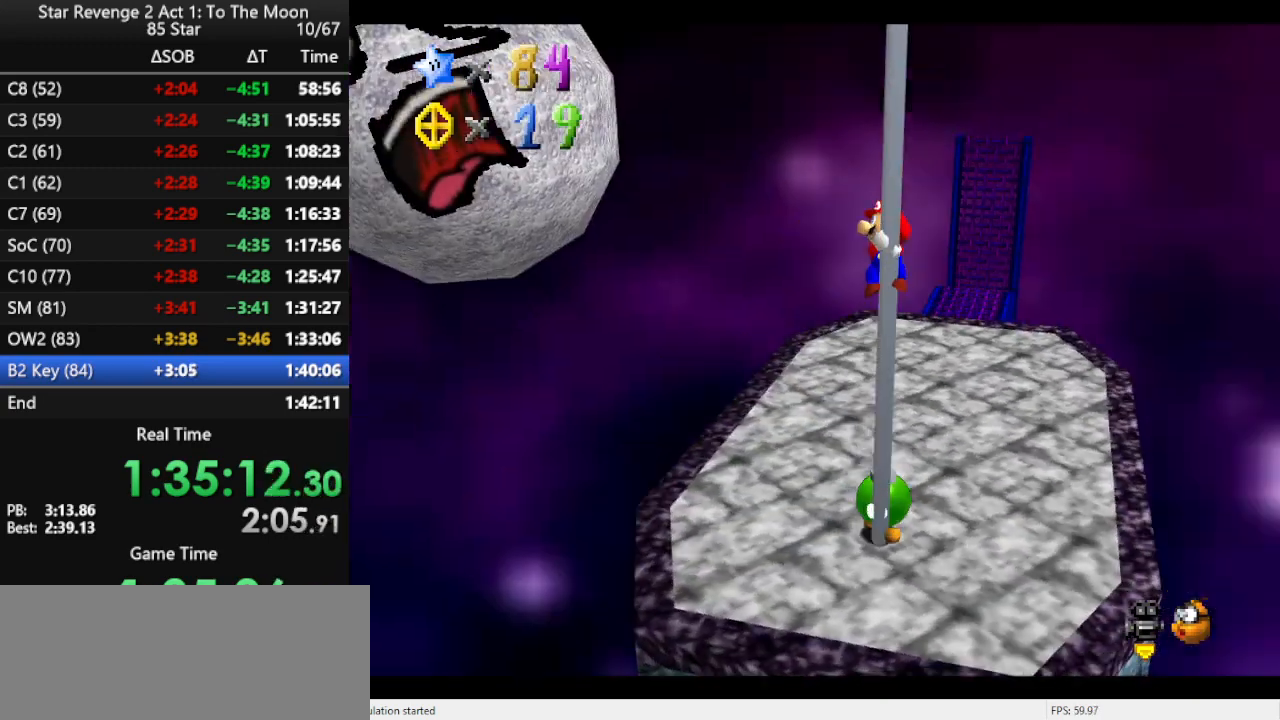
{"buttons": [], "left_stick": "up", "events": []}
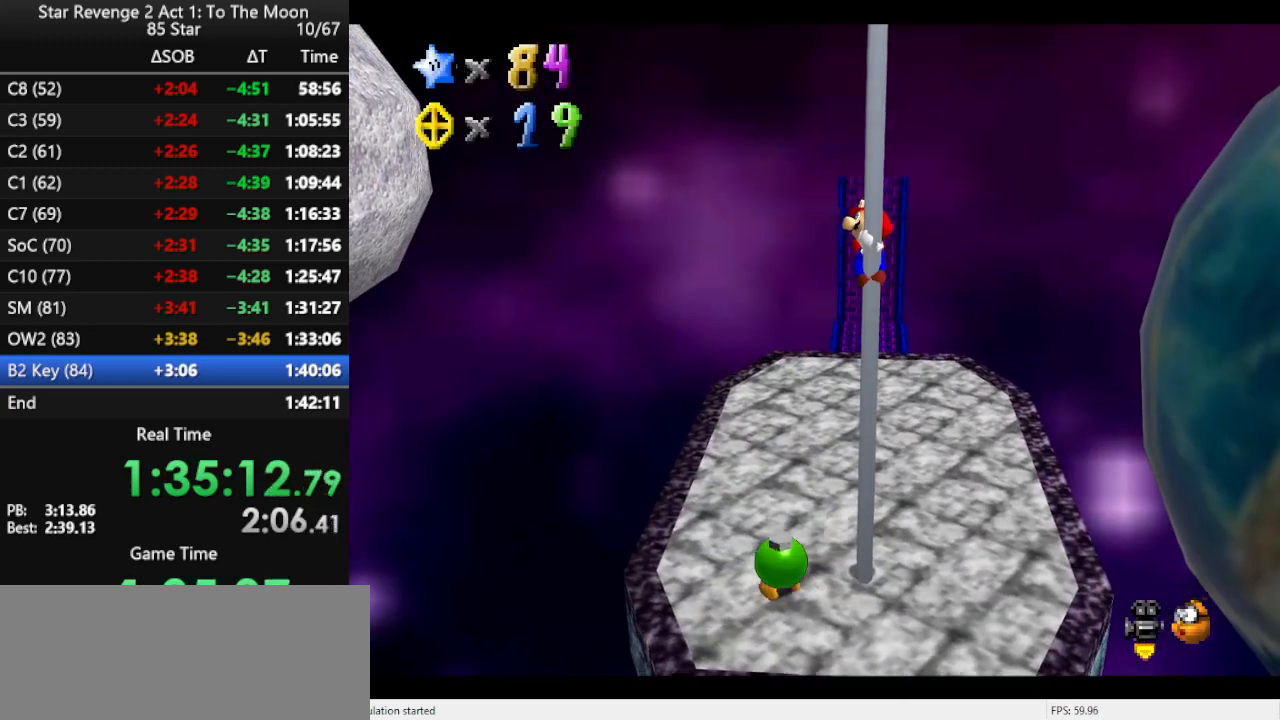
{"buttons": [], "left_stick": "up", "events": []}
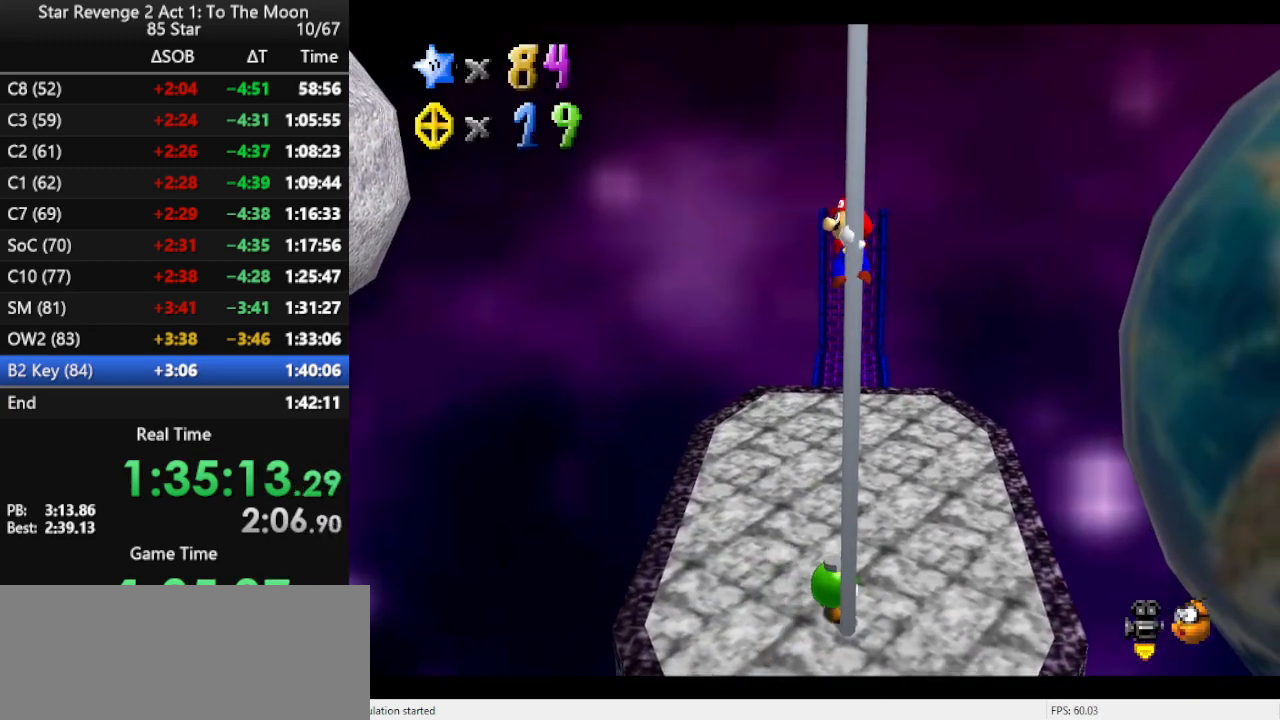
{"buttons": [], "left_stick": "up", "events": []}
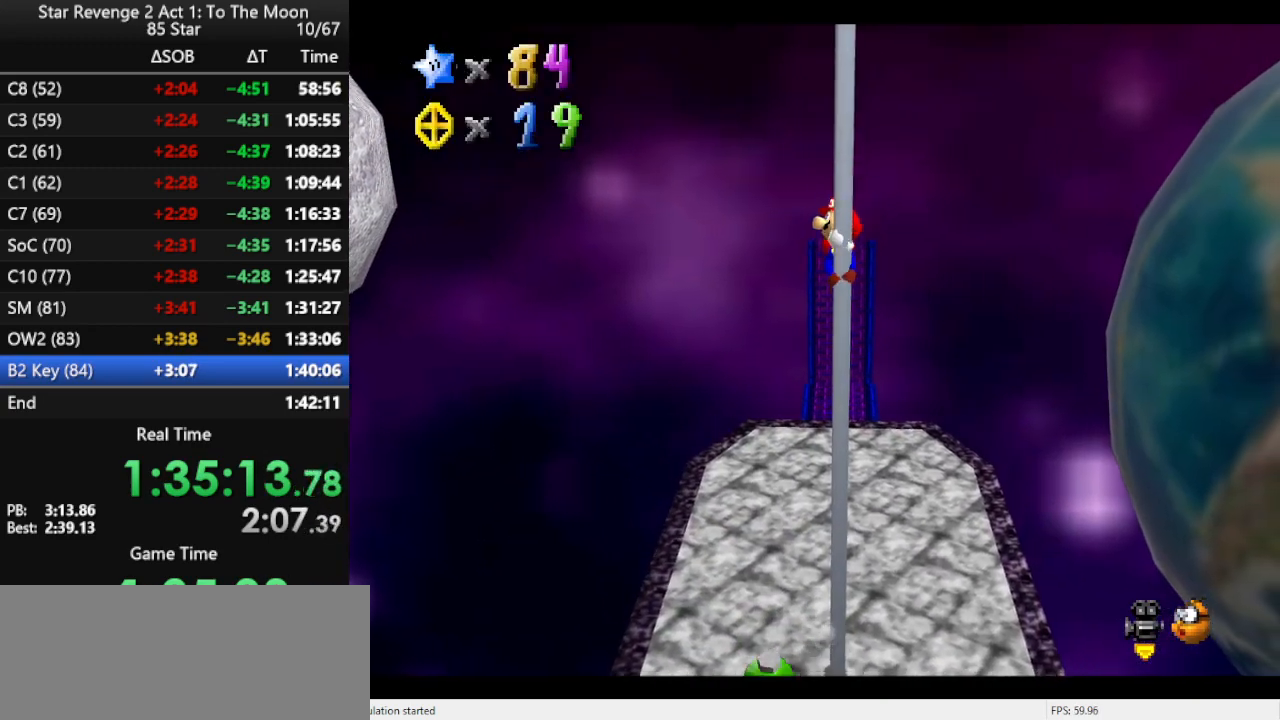
{"buttons": [], "left_stick": "up", "events": []}
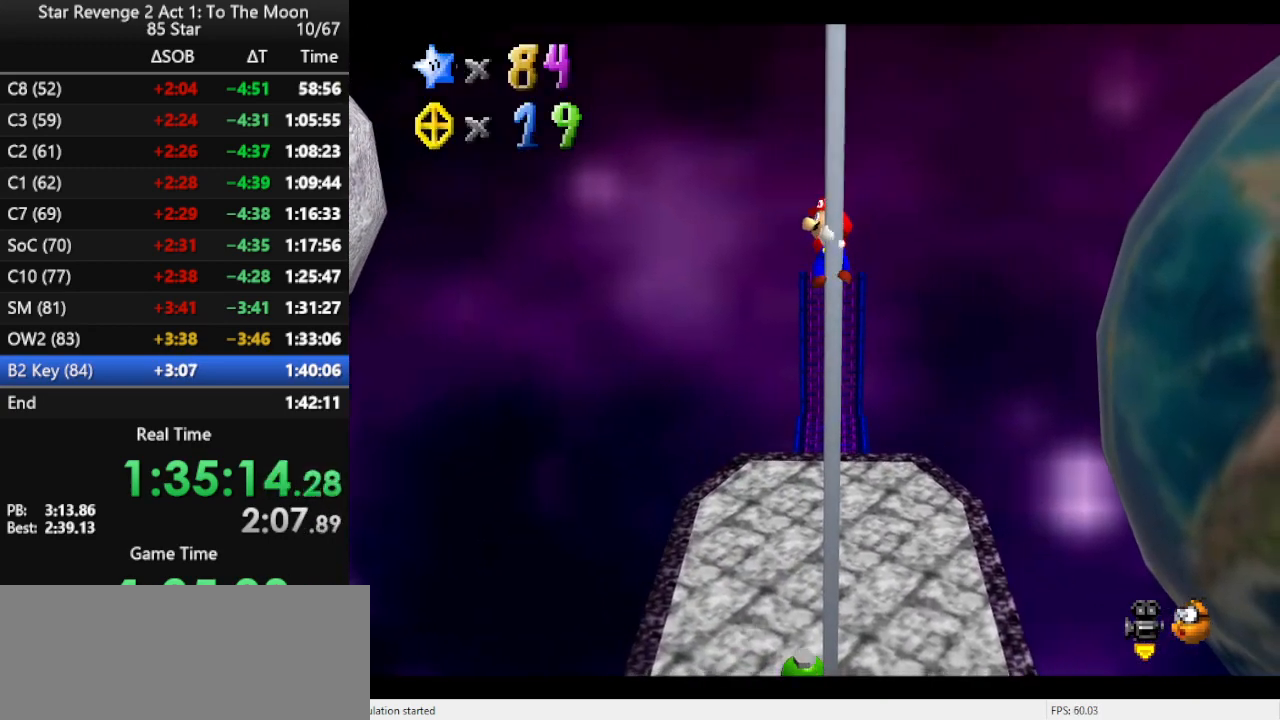
{"buttons": [], "left_stick": "up", "events": []}
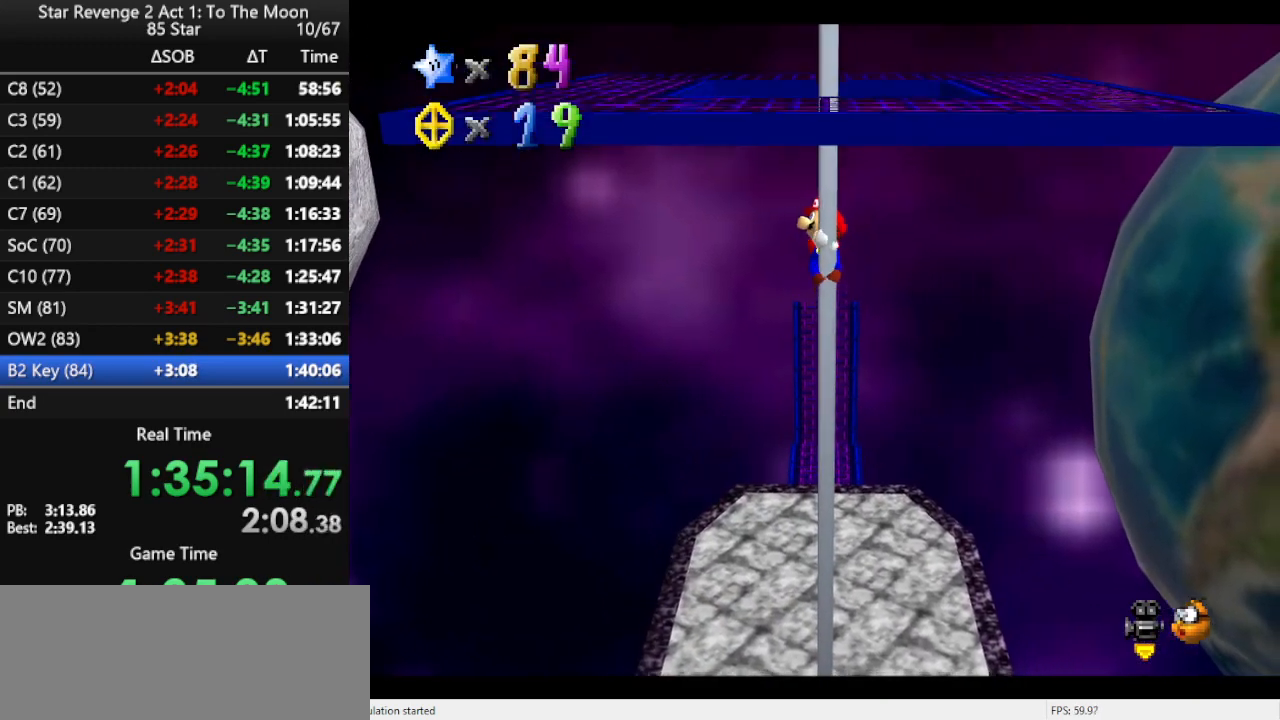
{"buttons": [], "left_stick": "up", "events": []}
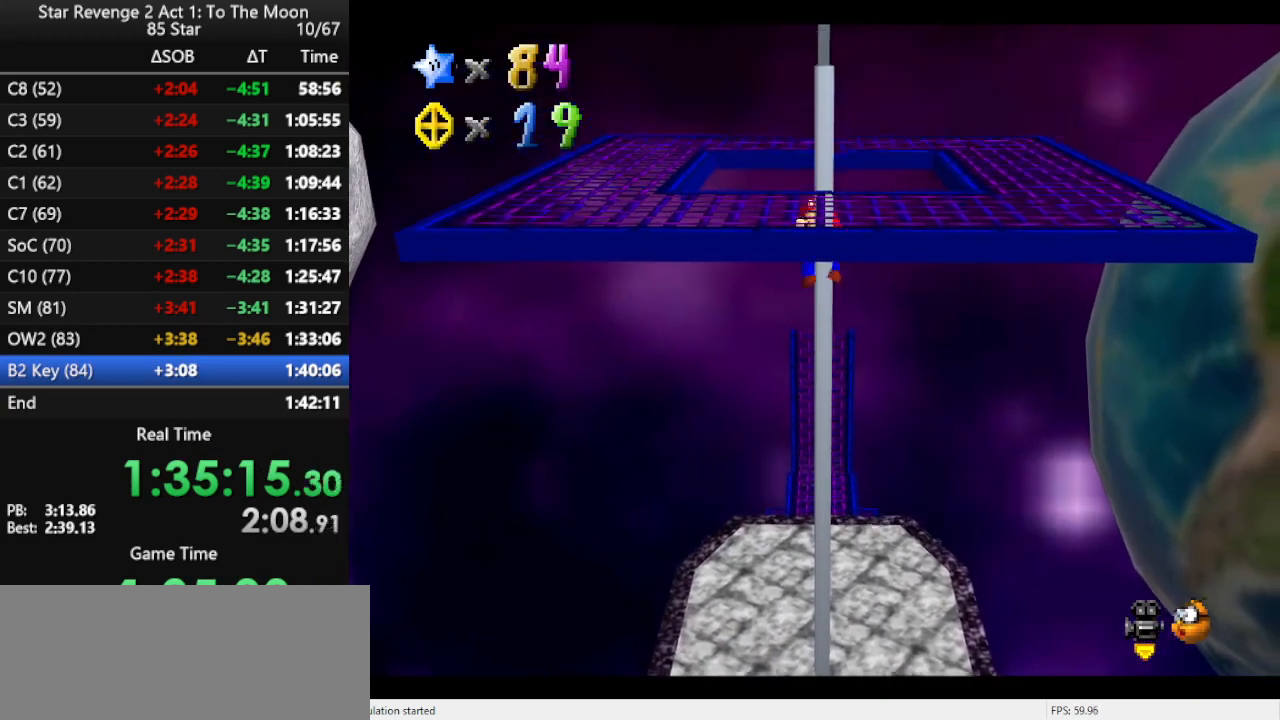
{"buttons": [], "left_stick": "up", "events": [[133, "A", "down"], [300, "B", "down"], [433, "A", "up"], [433, "B", "up"]]}
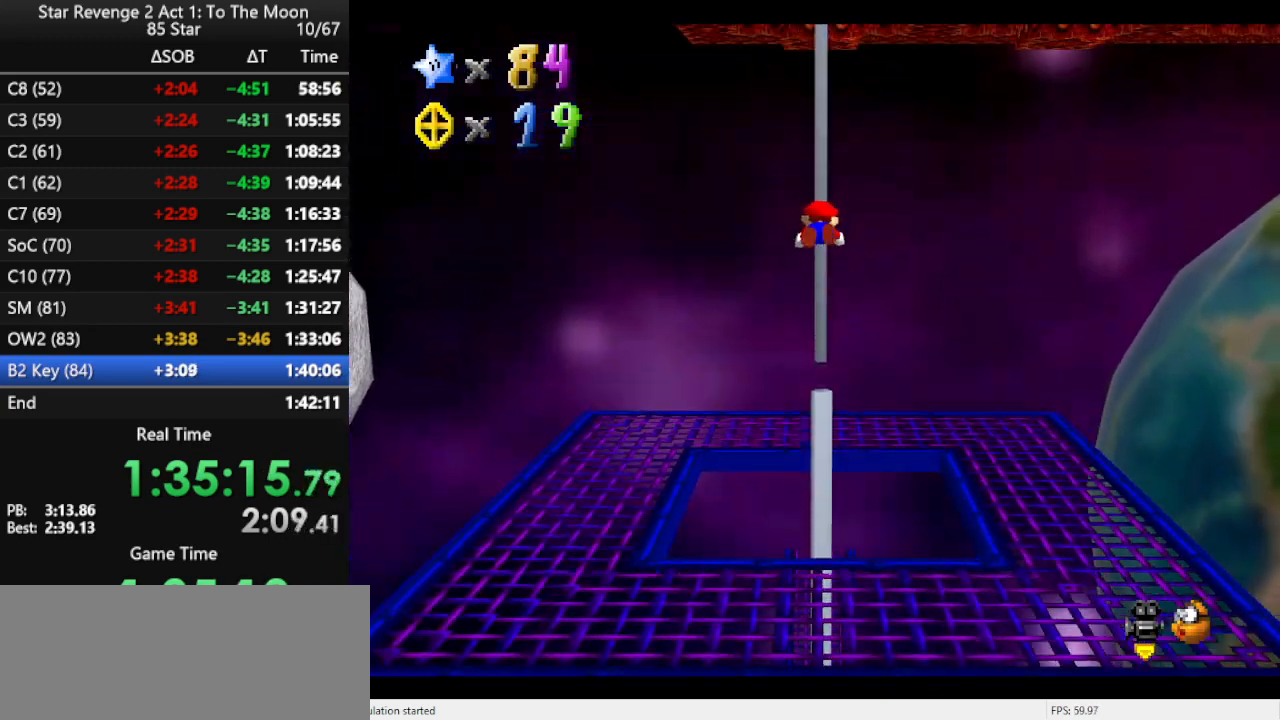
{"buttons": [], "left_stick": "up", "events": []}
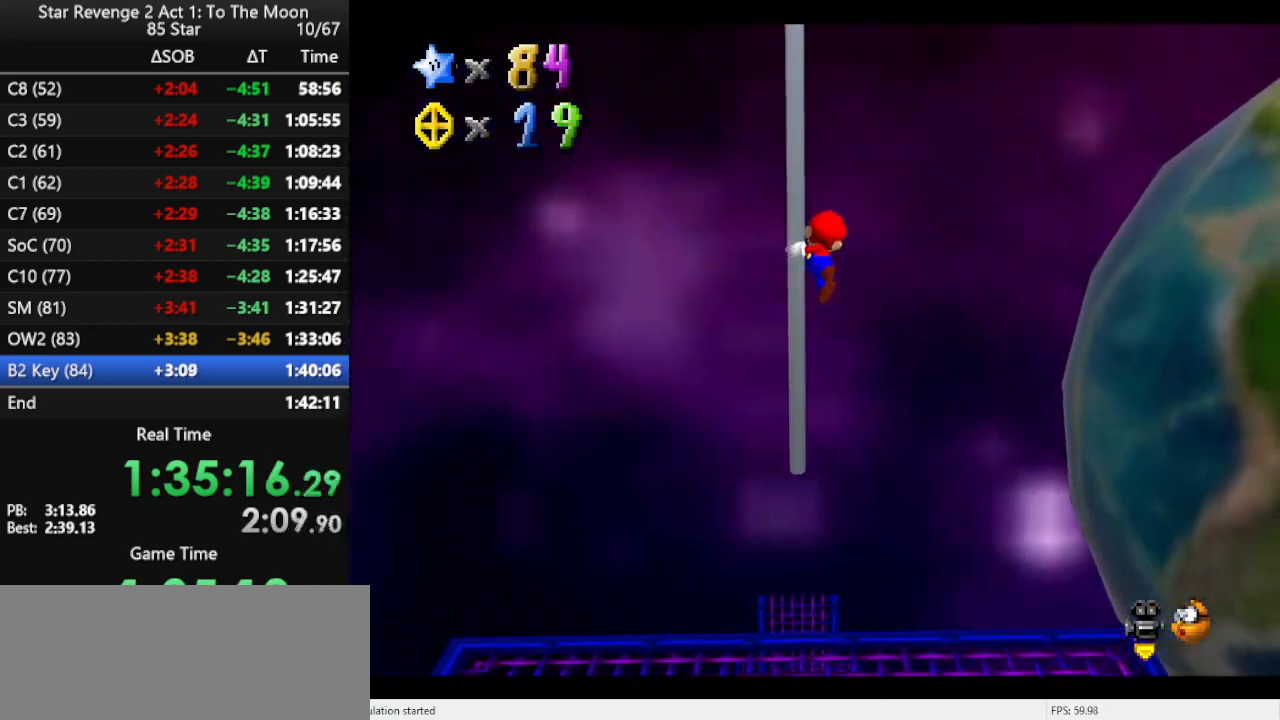
{"buttons": [], "left_stick": "up", "events": []}
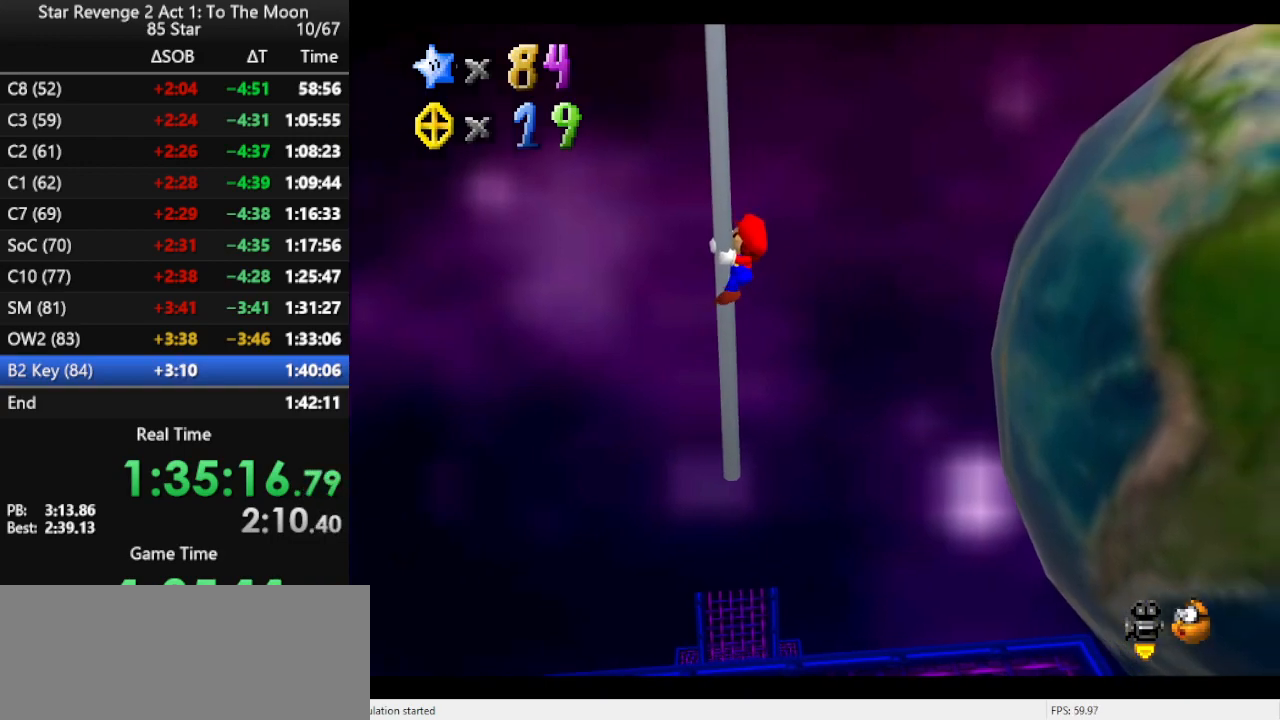
{"buttons": [], "left_stick": "up", "events": []}
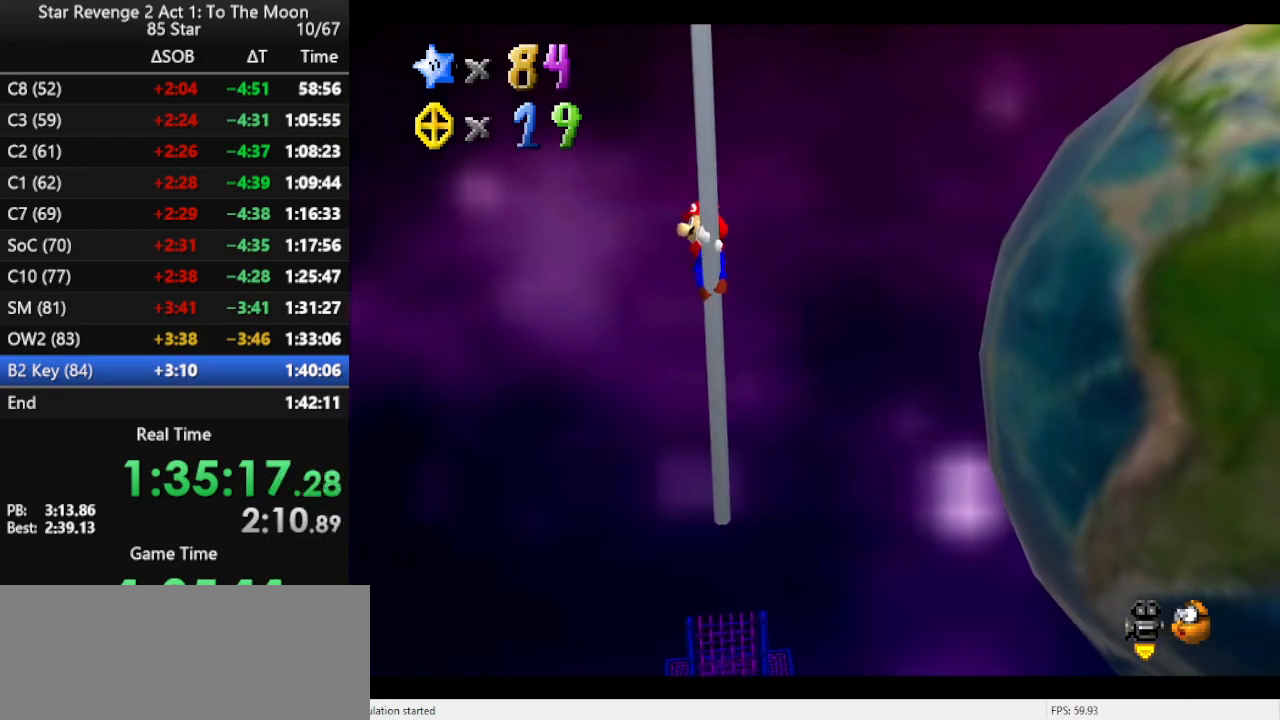
{"buttons": [], "left_stick": "up", "events": []}
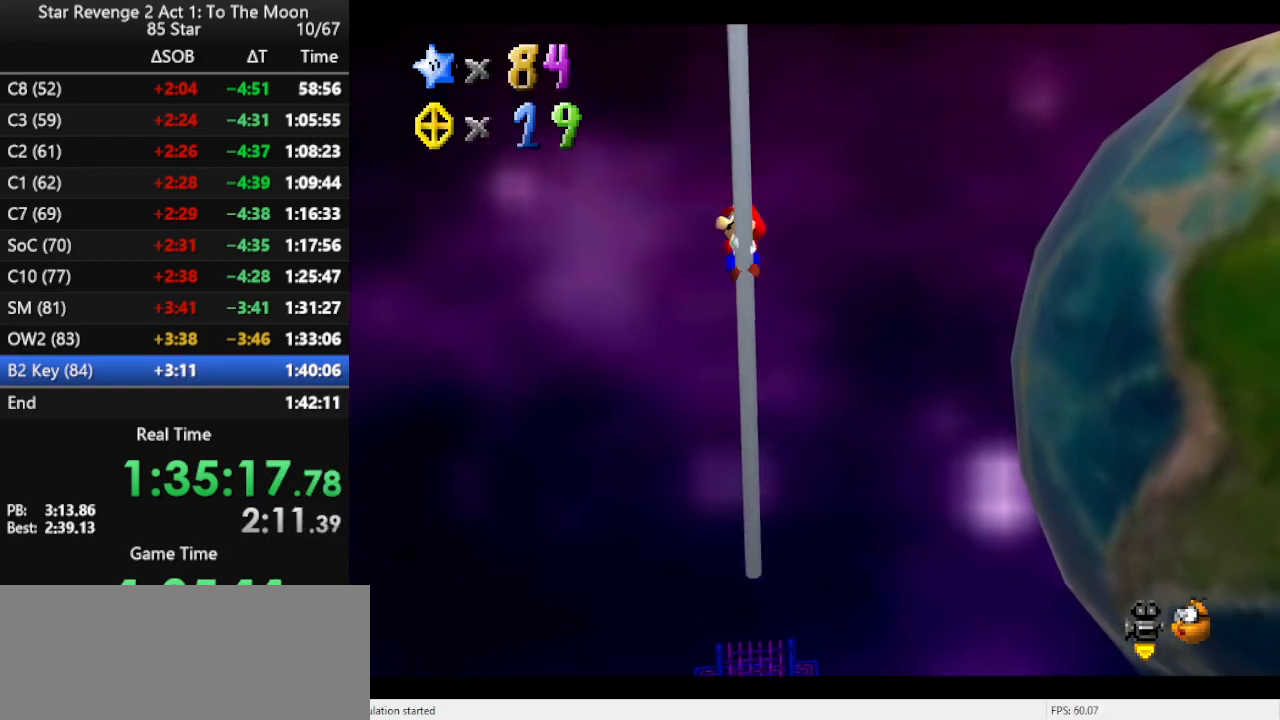
{"buttons": [], "left_stick": "up", "events": []}
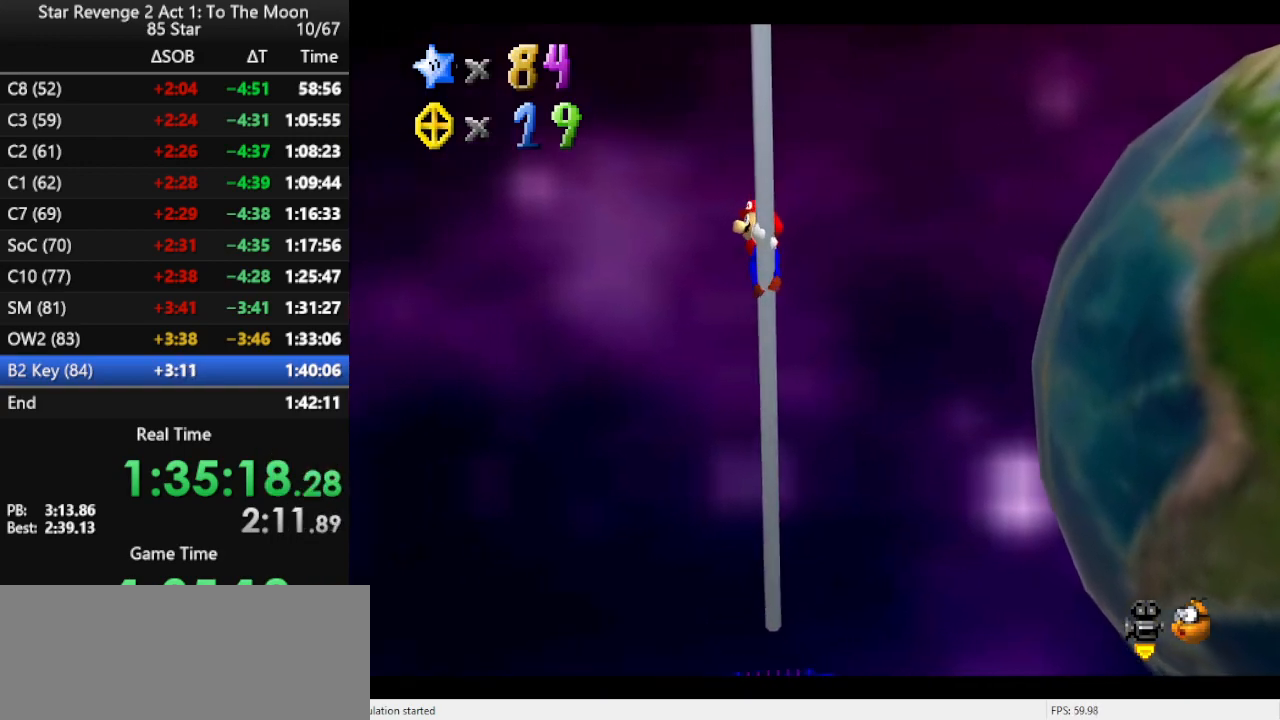
{"buttons": [], "left_stick": "up", "events": []}
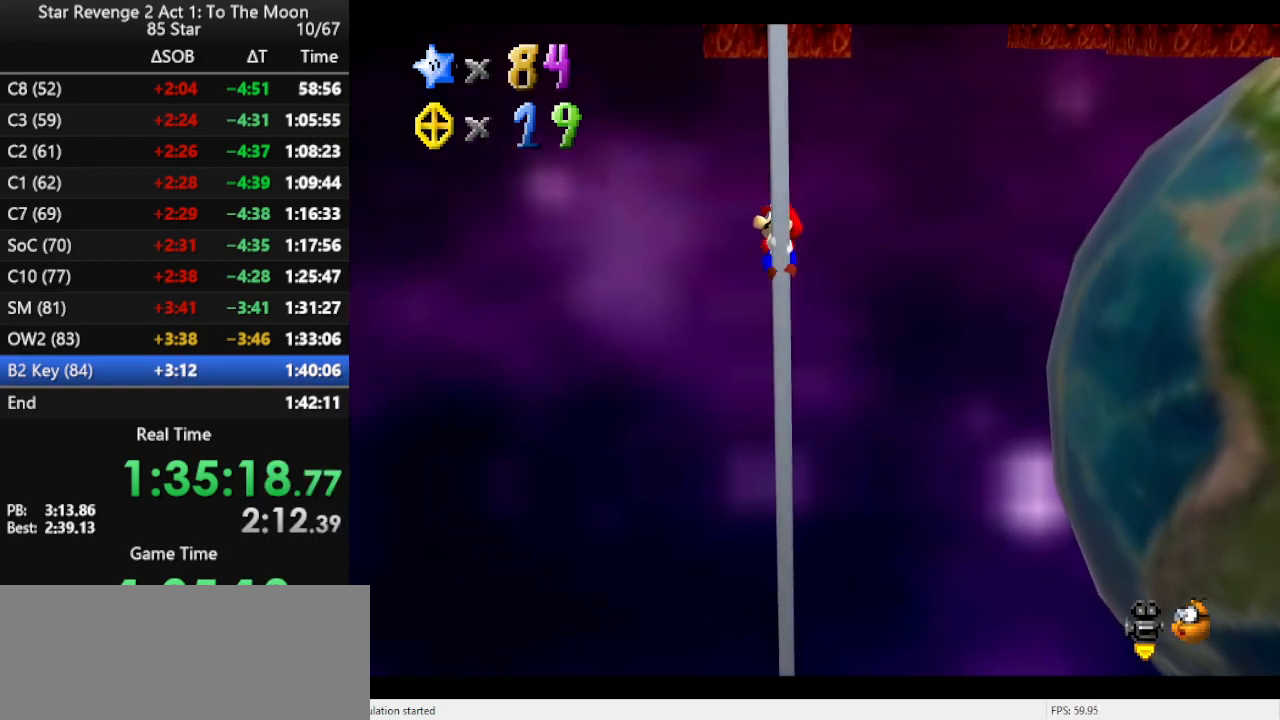
{"buttons": [], "left_stick": "up", "events": []}
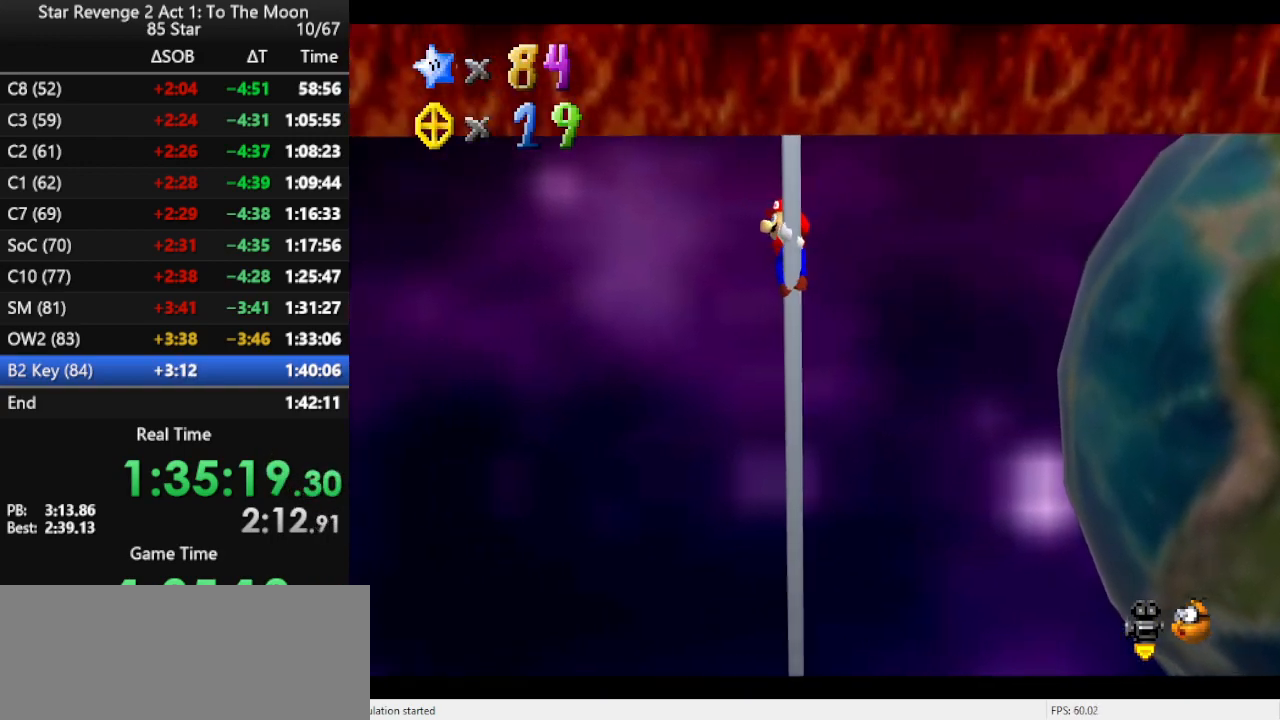
{"buttons": [], "left_stick": "up", "events": []}
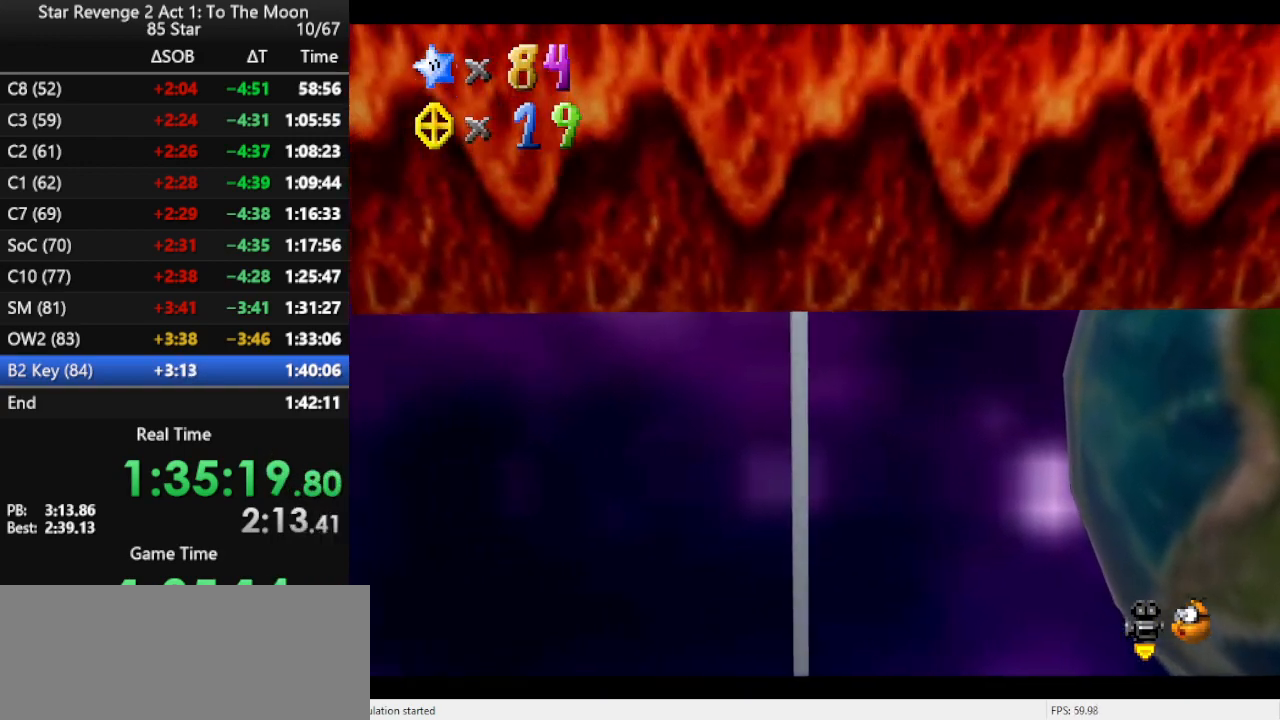
{"buttons": [], "left_stick": "up", "events": []}
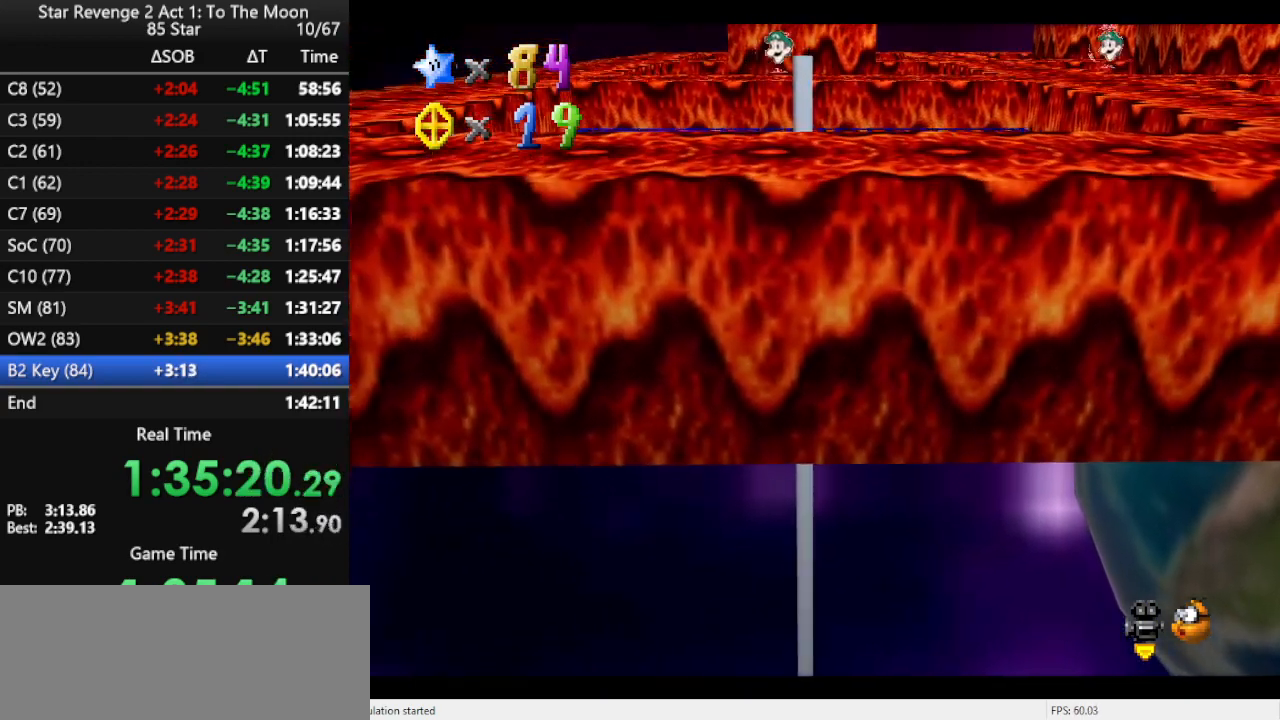
{"buttons": ["C_LEFT"], "left_stick": "up", "events": [[100, "A", "down"], [400, "A", "up"], [500, "C_LEFT", "down"]]}
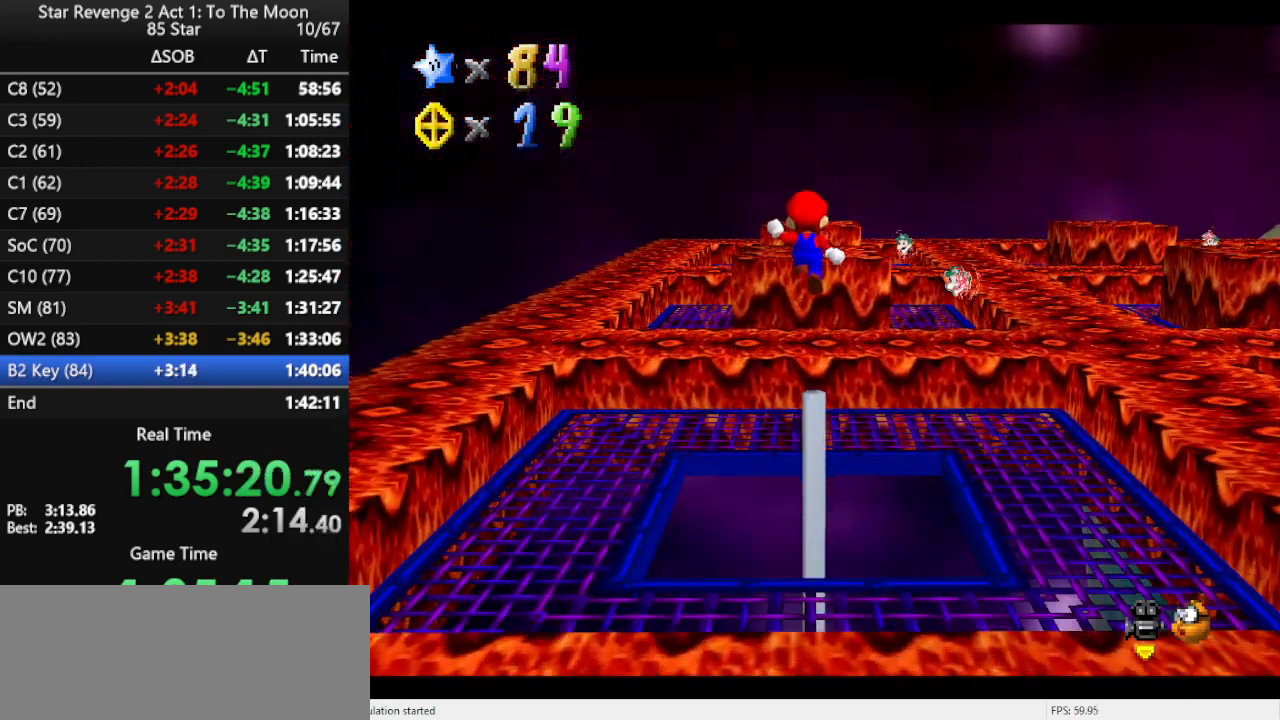
{"buttons": [], "left_stick": "up-left", "events": [[100, "left_stick", "center"], [167, "C_LEFT", "up"], [500, "left_stick", "up-left"]]}
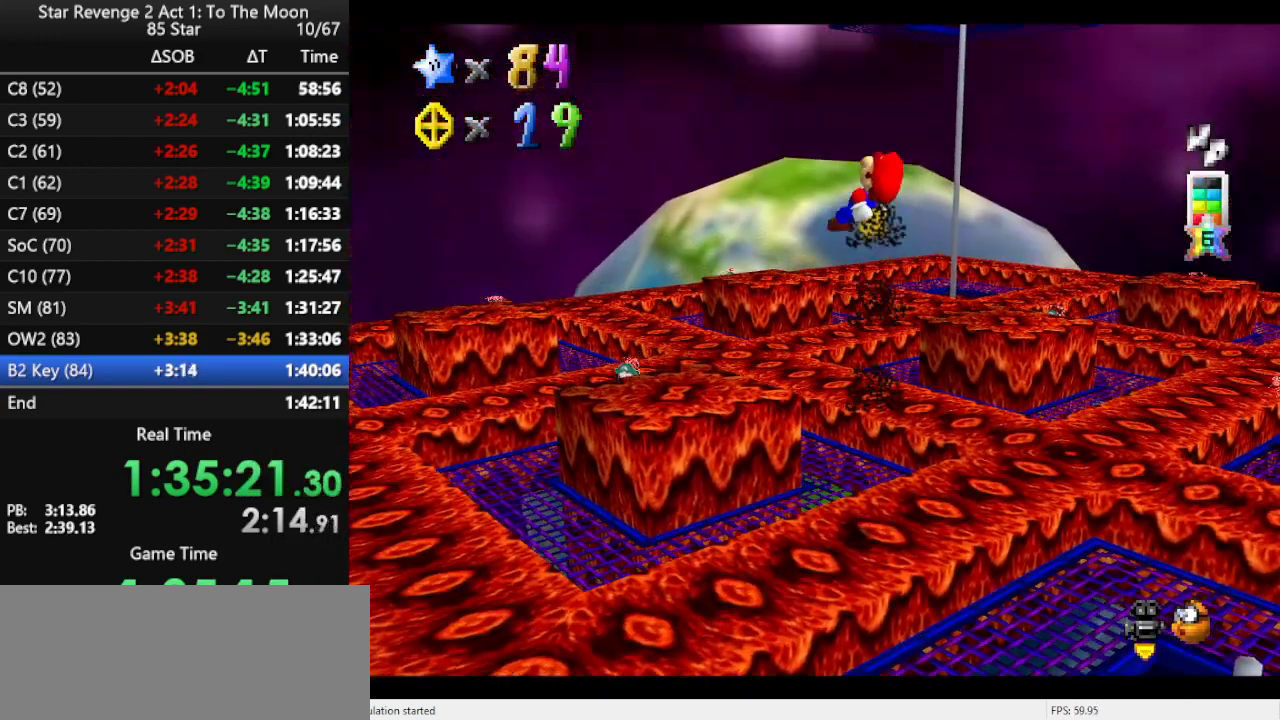
{"buttons": [], "left_stick": "center", "events": [[333, "left_stick", "center"]]}
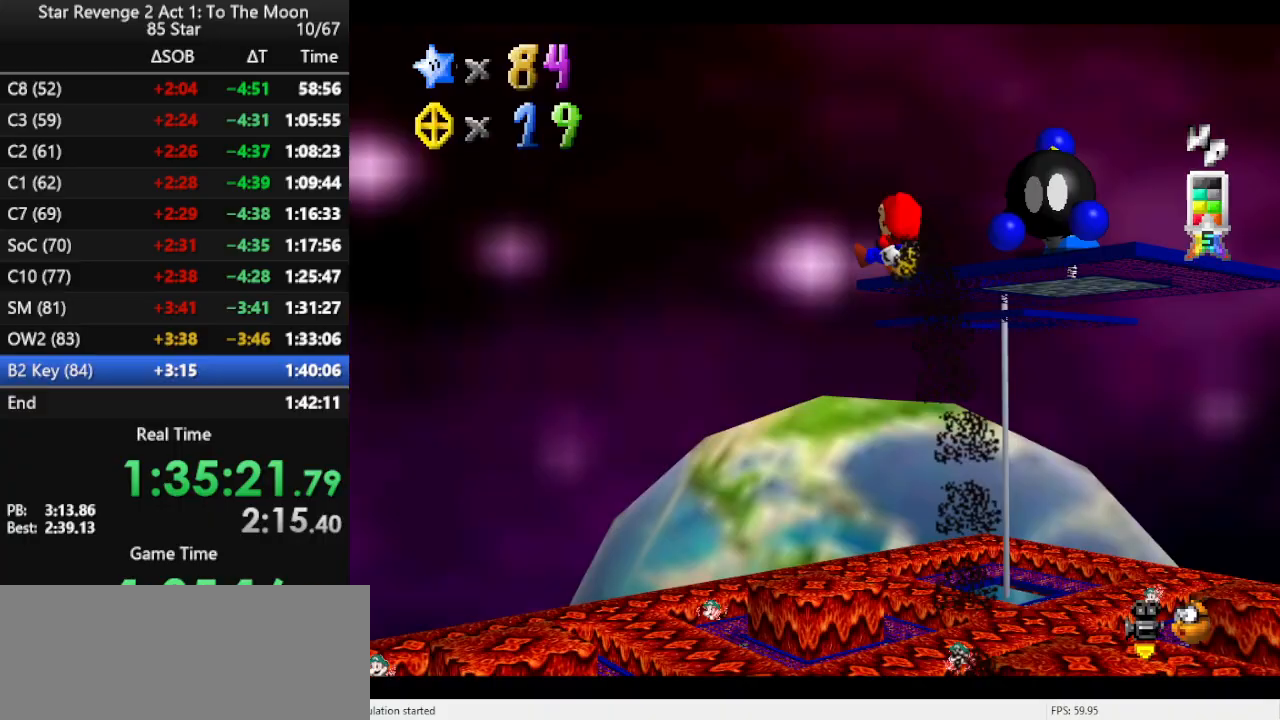
{"buttons": [], "left_stick": "left", "events": [[67, "left_stick", "up-left"], [200, "left_stick", "center"], [267, "C_LEFT", "down"], [333, "left_stick", "left"], [400, "C_LEFT", "up"]]}
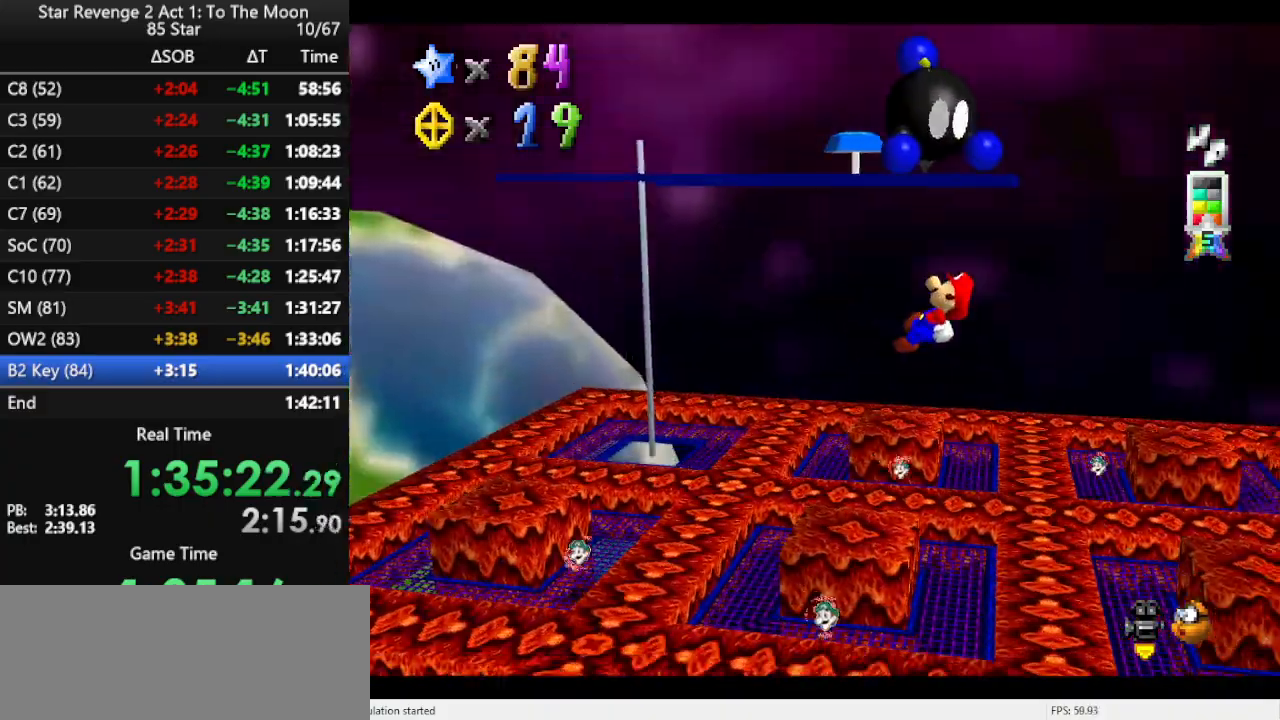
{"buttons": [], "left_stick": "up", "events": [[367, "left_stick", "up-left"], [500, "left_stick", "up"]]}
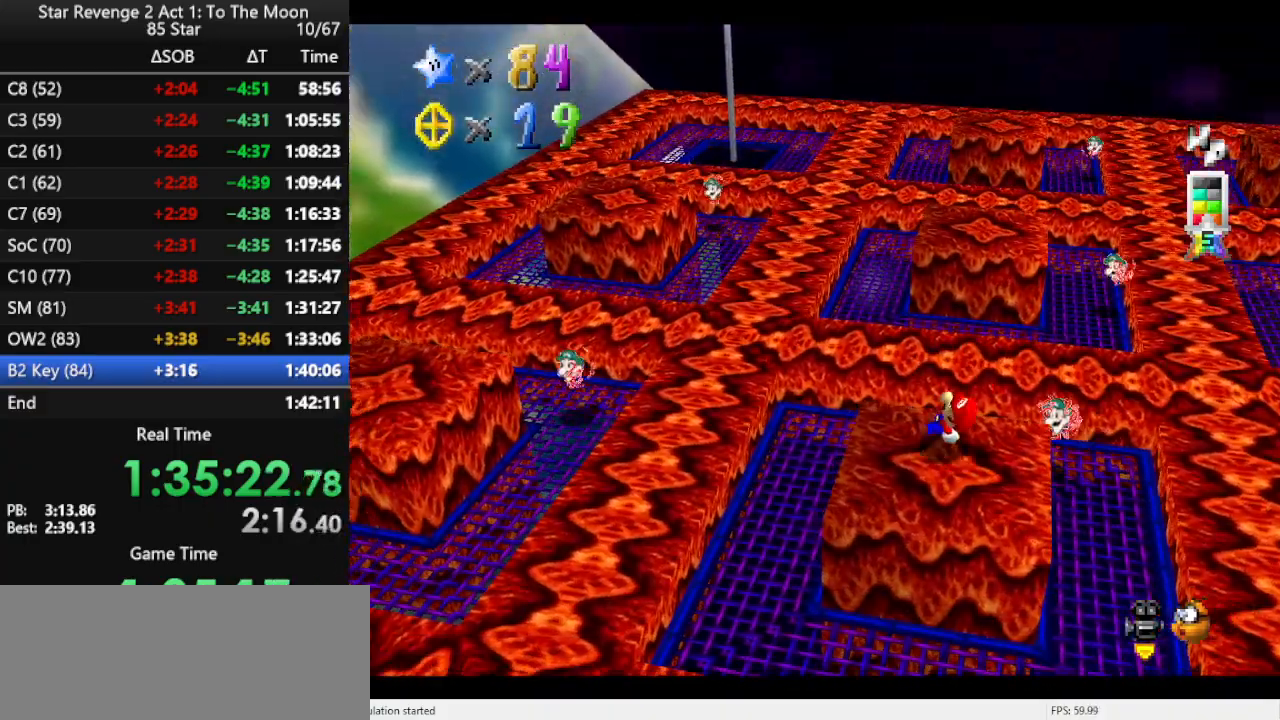
{"buttons": [], "left_stick": "up", "events": []}